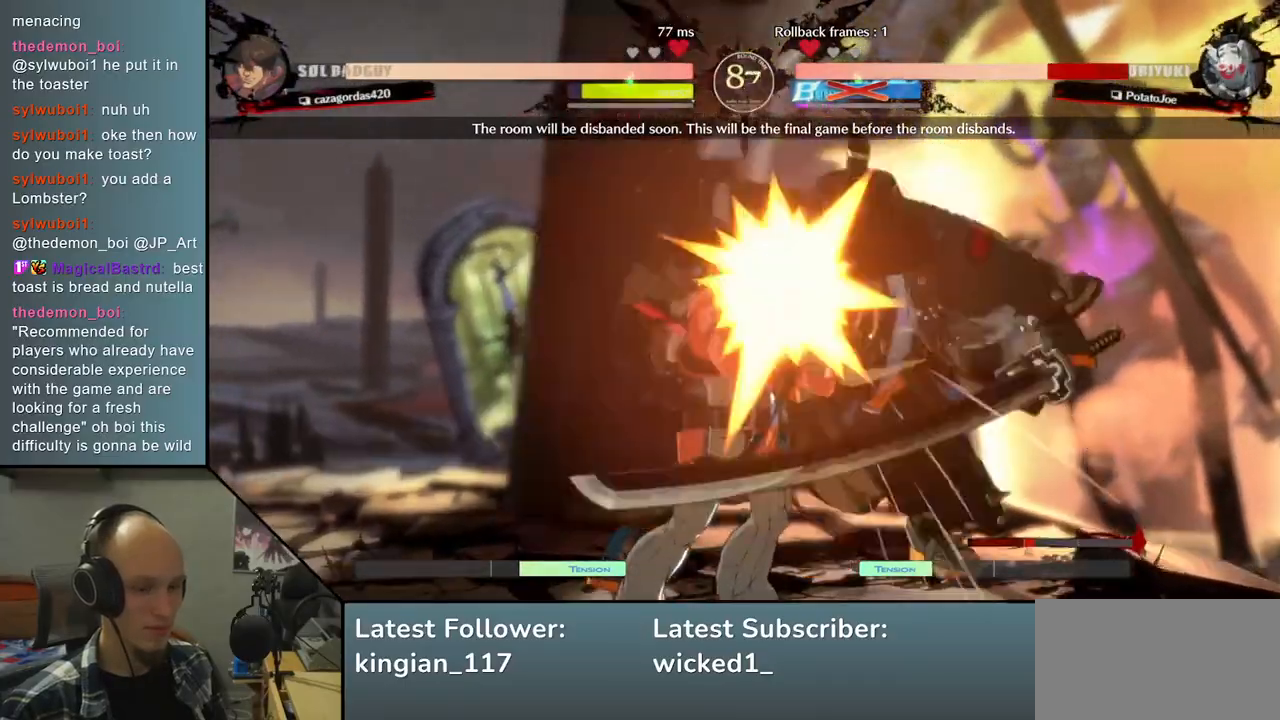
Gameplay with a controller (arcade stick); each line is a JSON object with the inputs held at the frame after it. "events" lists button and stick changes between this image and that frame as [ms after this image, input, new state], when the widget could be followed in between. Not read: L3 R3.
{"buttons": [], "left_stick": "down-right", "events": []}
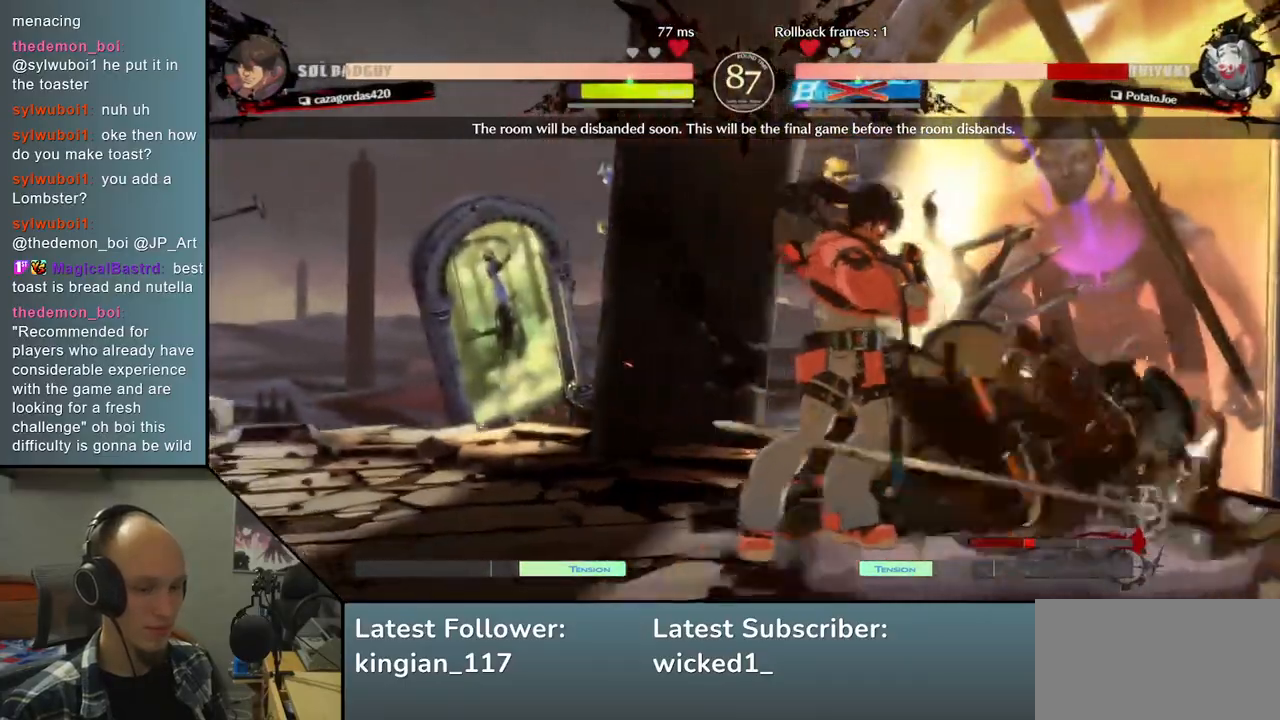
{"buttons": [], "left_stick": "down-right", "events": []}
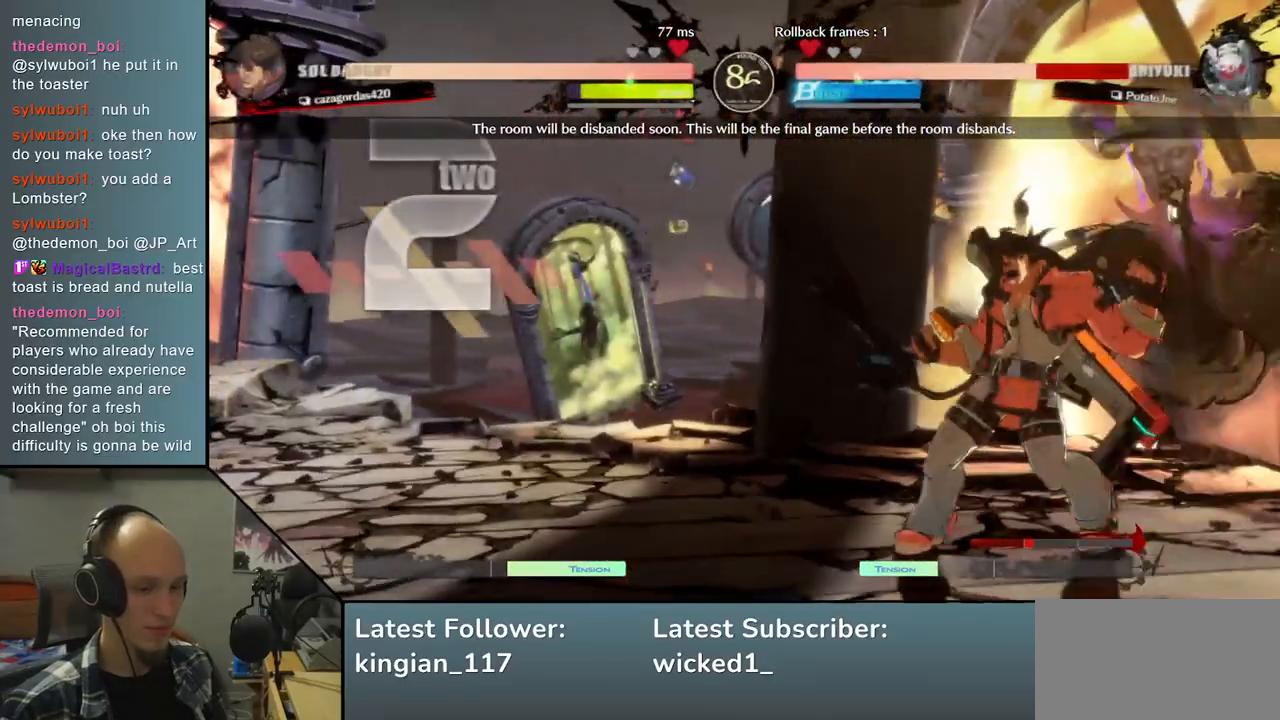
{"buttons": [], "left_stick": "right", "events": [[117, "left_stick", "right"]]}
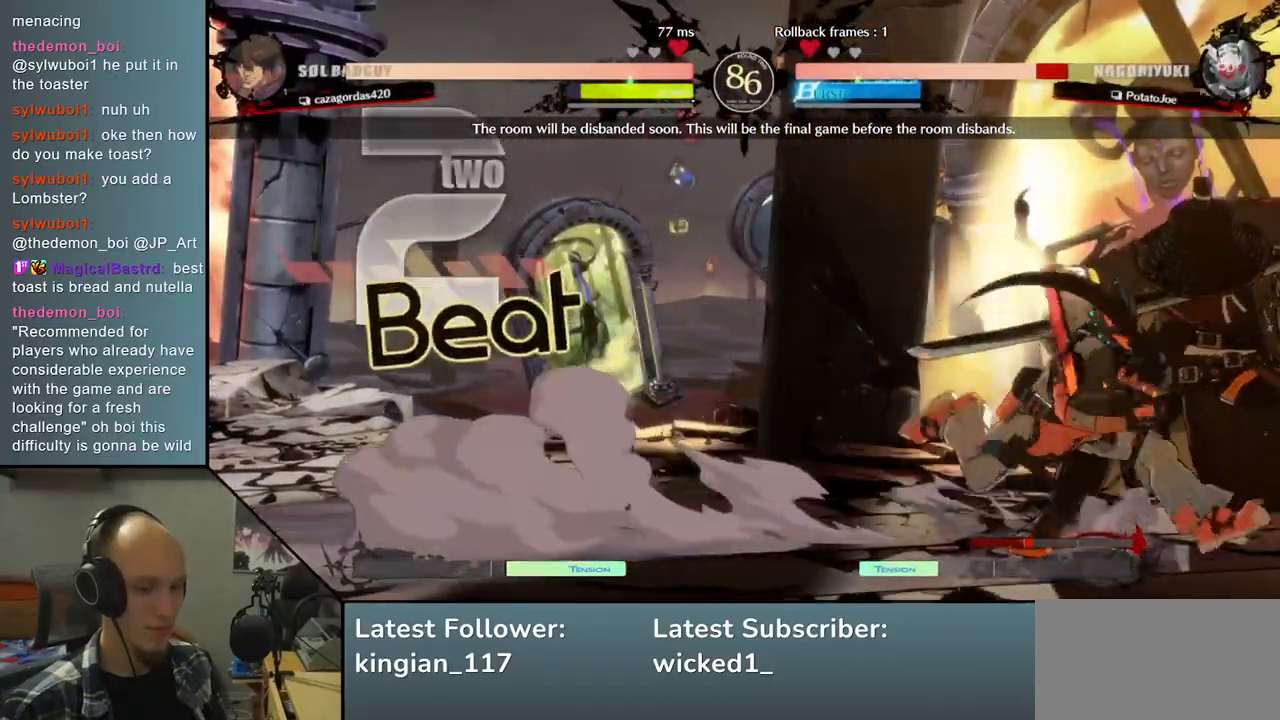
{"buttons": [], "left_stick": "right", "events": [[150, "L1", "down"], [250, "L1", "up"]]}
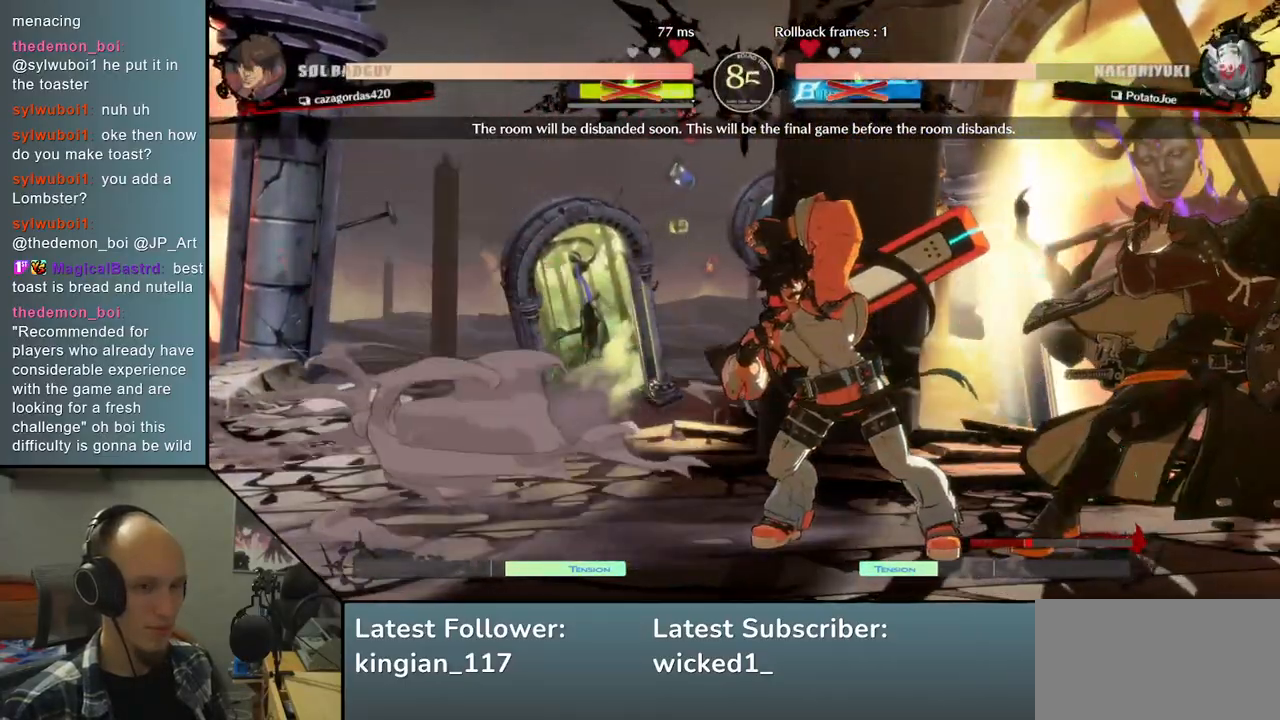
{"buttons": [], "left_stick": "center", "events": [[167, "TRIANGLE", "down"], [267, "TRIANGLE", "up"], [267, "left_stick", "center"], [367, "TRIANGLE", "down"], [483, "TRIANGLE", "up"]]}
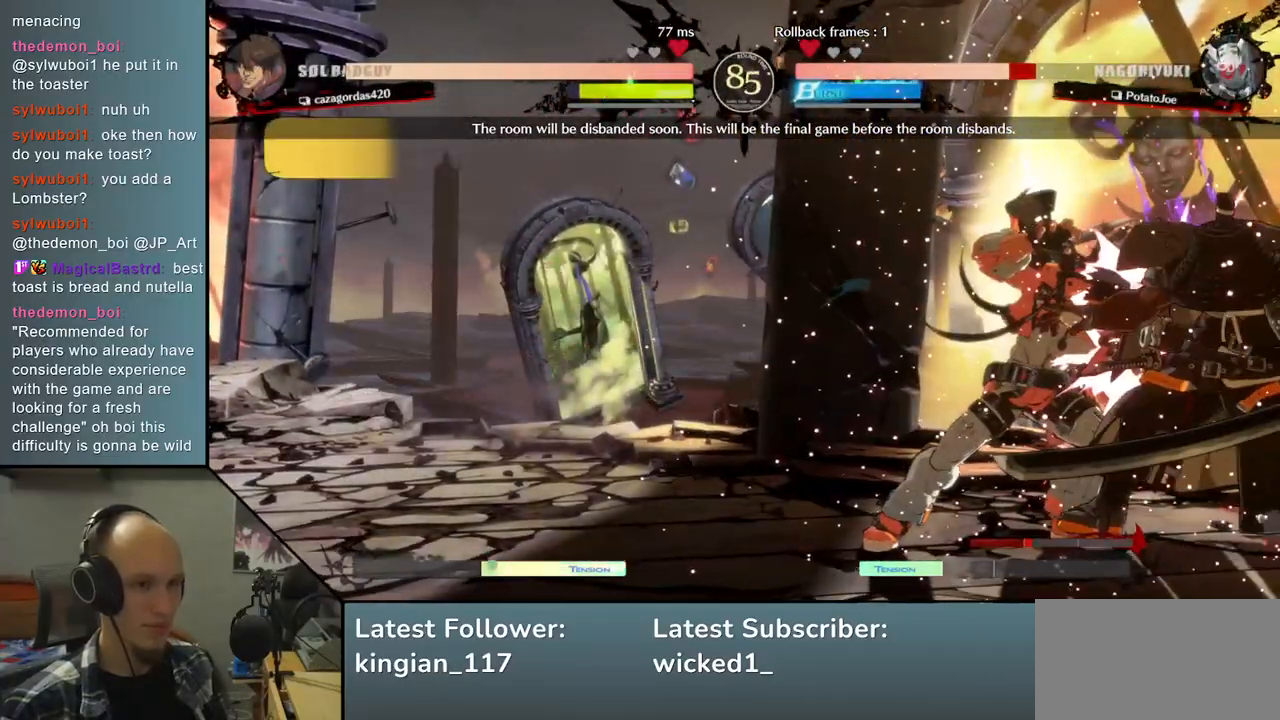
{"buttons": [], "left_stick": "center", "events": [[317, "L1", "down"], [317, "R1", "down"], [450, "R1", "up"], [467, "L1", "up"]]}
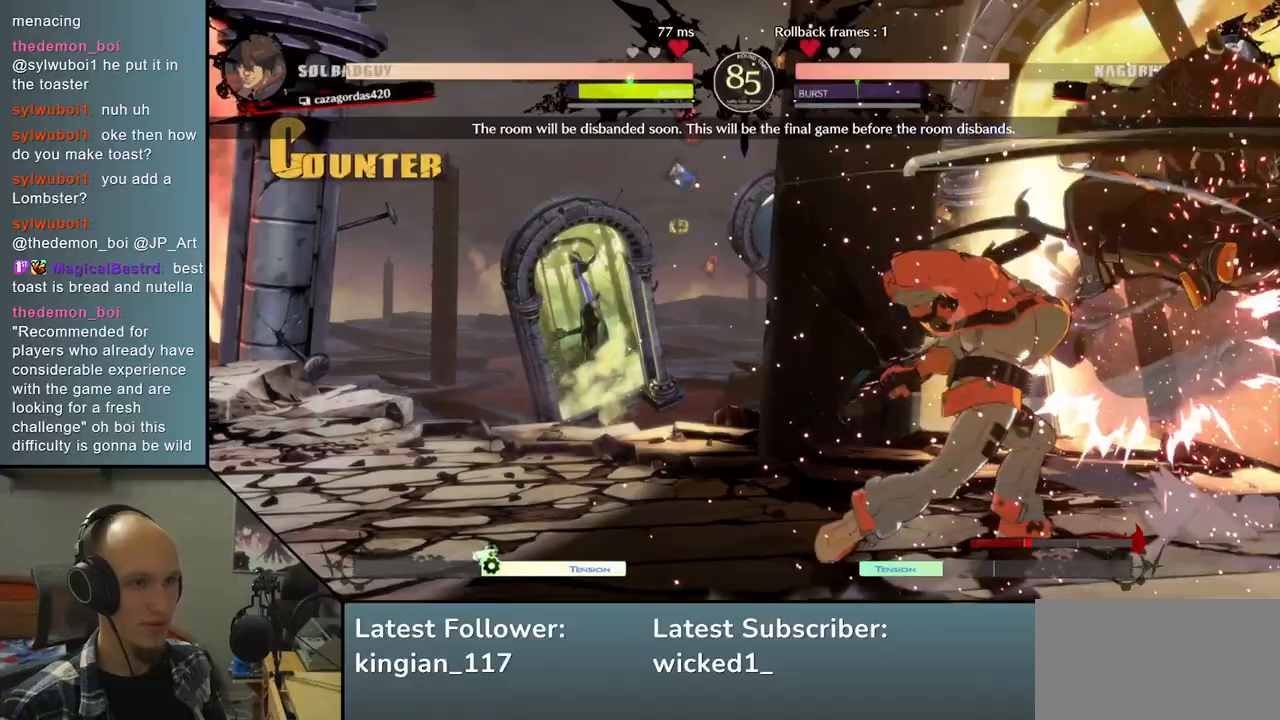
{"buttons": [], "left_stick": "center", "events": []}
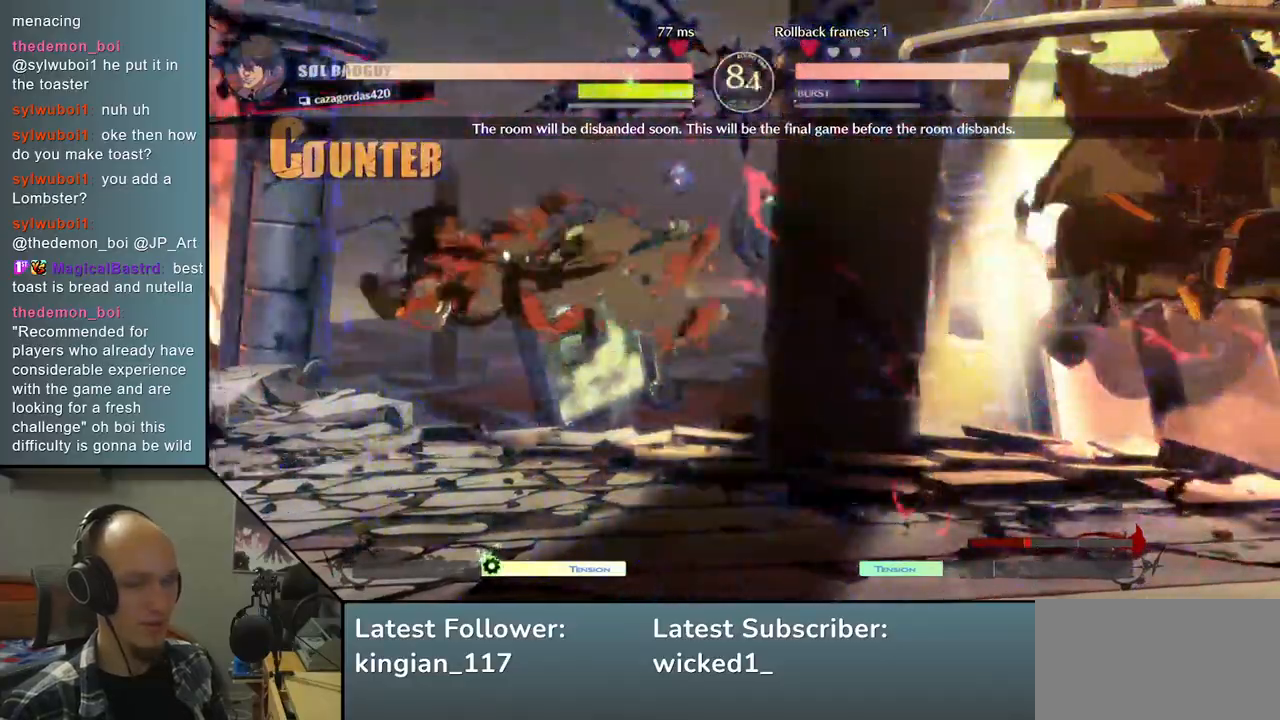
{"buttons": ["TRIANGLE"], "left_stick": "center", "events": [[150, "left_stick", "right"], [300, "left_stick", "down"], [383, "left_stick", "left"], [417, "TRIANGLE", "down"], [500, "left_stick", "center"]]}
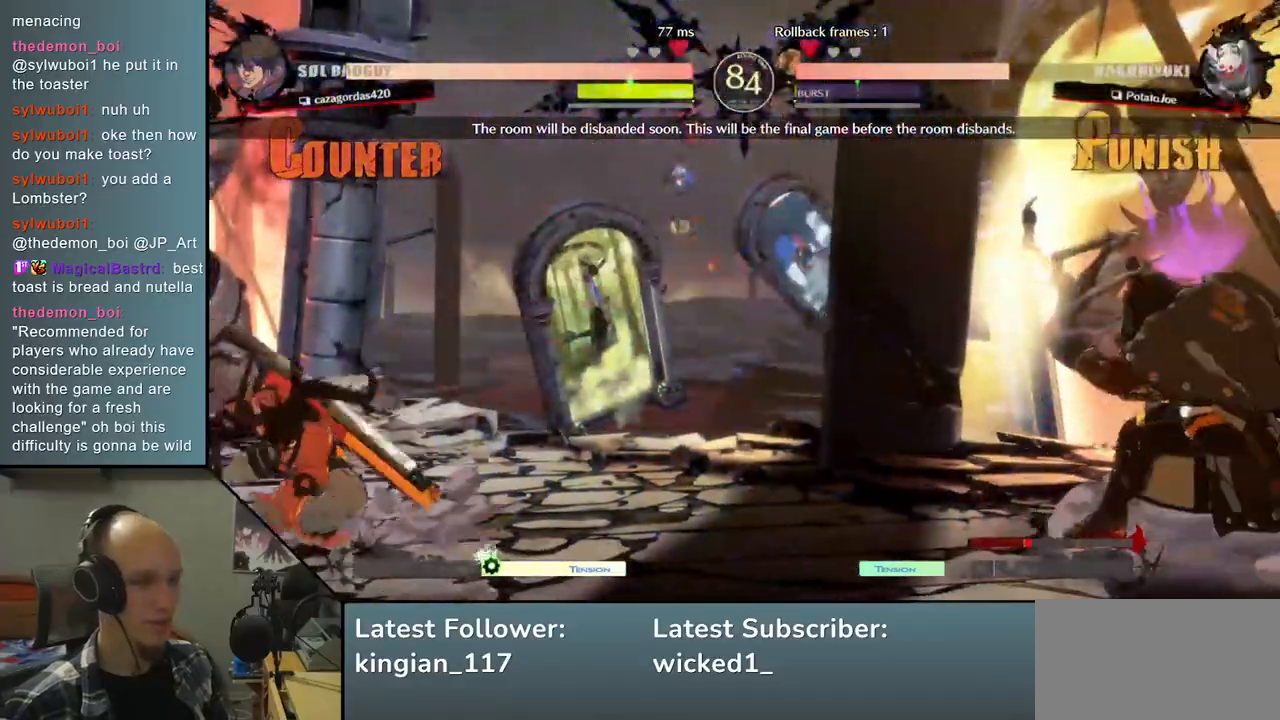
{"buttons": ["SQUARE"], "left_stick": "right", "events": [[17, "TRIANGLE", "up"], [50, "left_stick", "right"], [117, "left_stick", "down"], [183, "L2", "down"], [183, "left_stick", "left"], [283, "L2", "up"], [450, "left_stick", "right"], [483, "SQUARE", "down"]]}
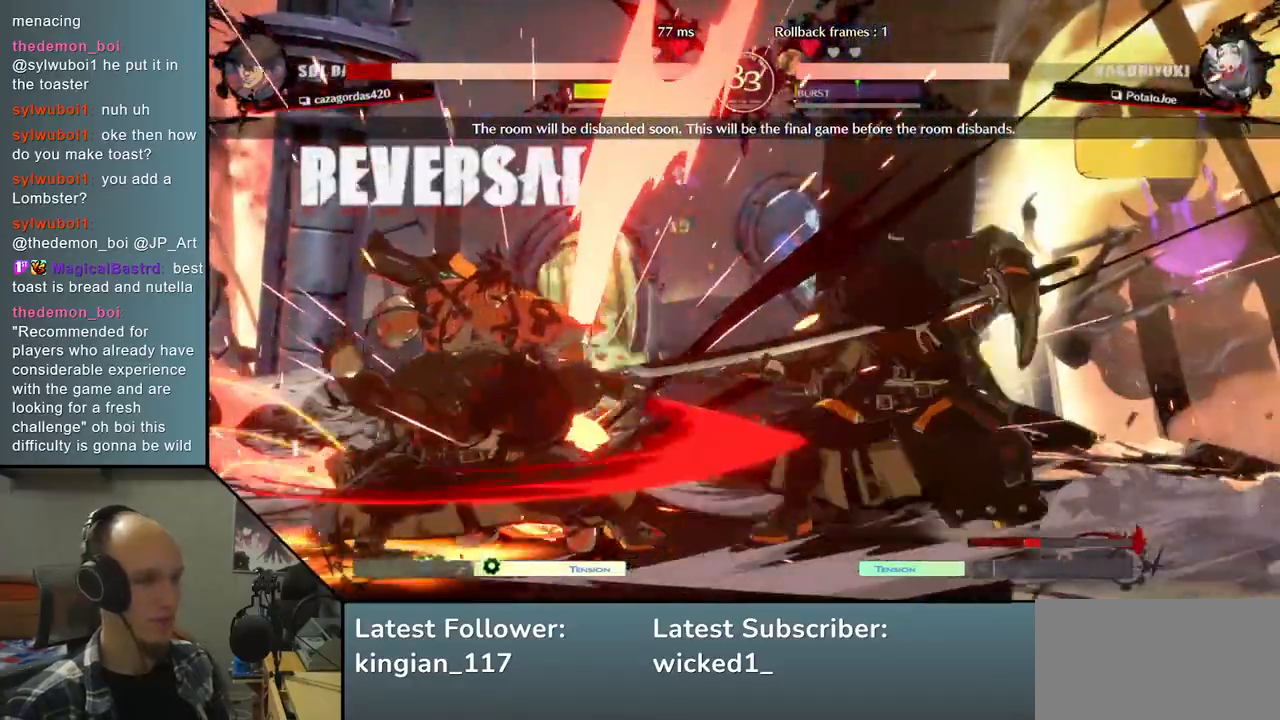
{"buttons": [], "left_stick": "center", "events": [[100, "left_stick", "center"], [117, "SQUARE", "up"]]}
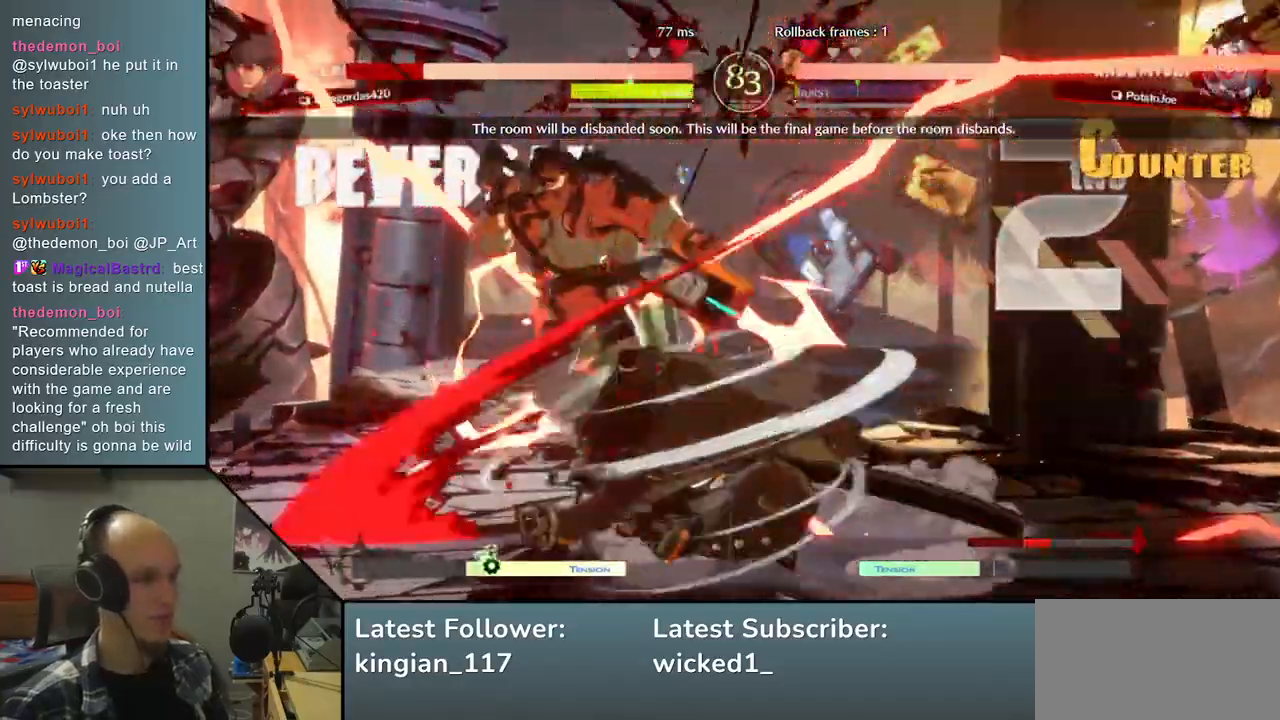
{"buttons": [], "left_stick": "center", "events": []}
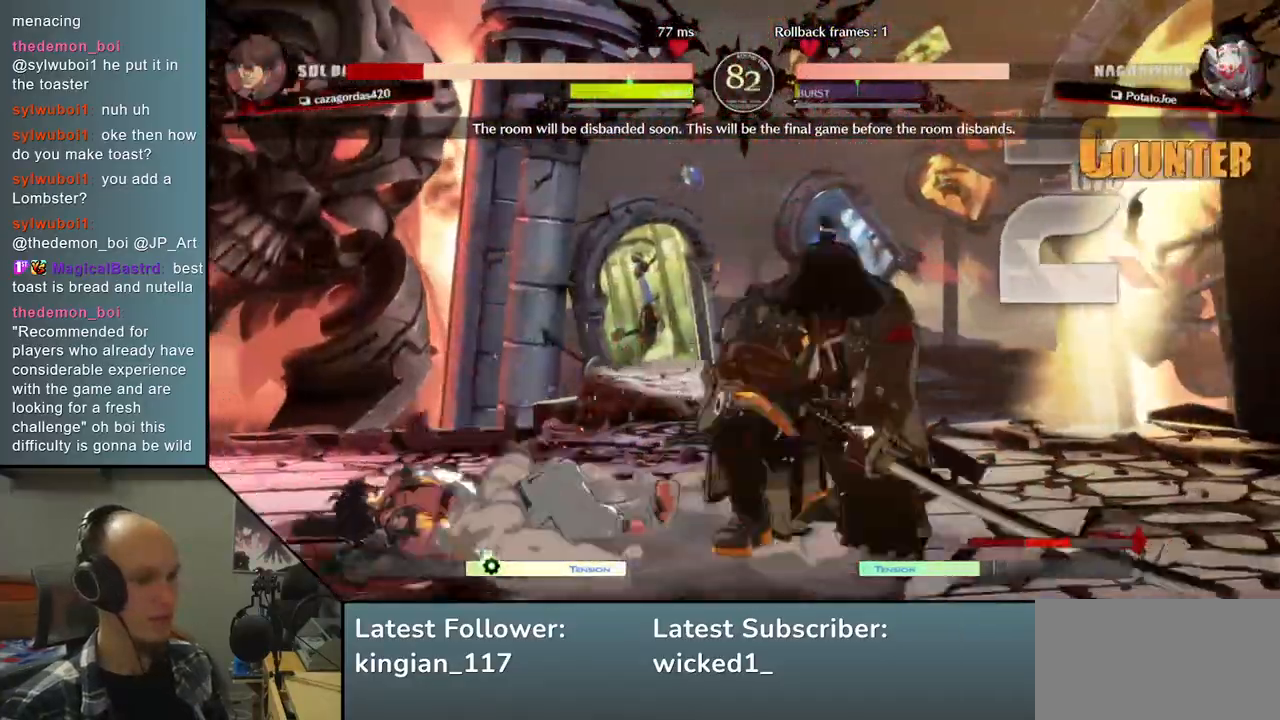
{"buttons": ["TRIANGLE"], "left_stick": "center", "events": [[450, "TRIANGLE", "down"]]}
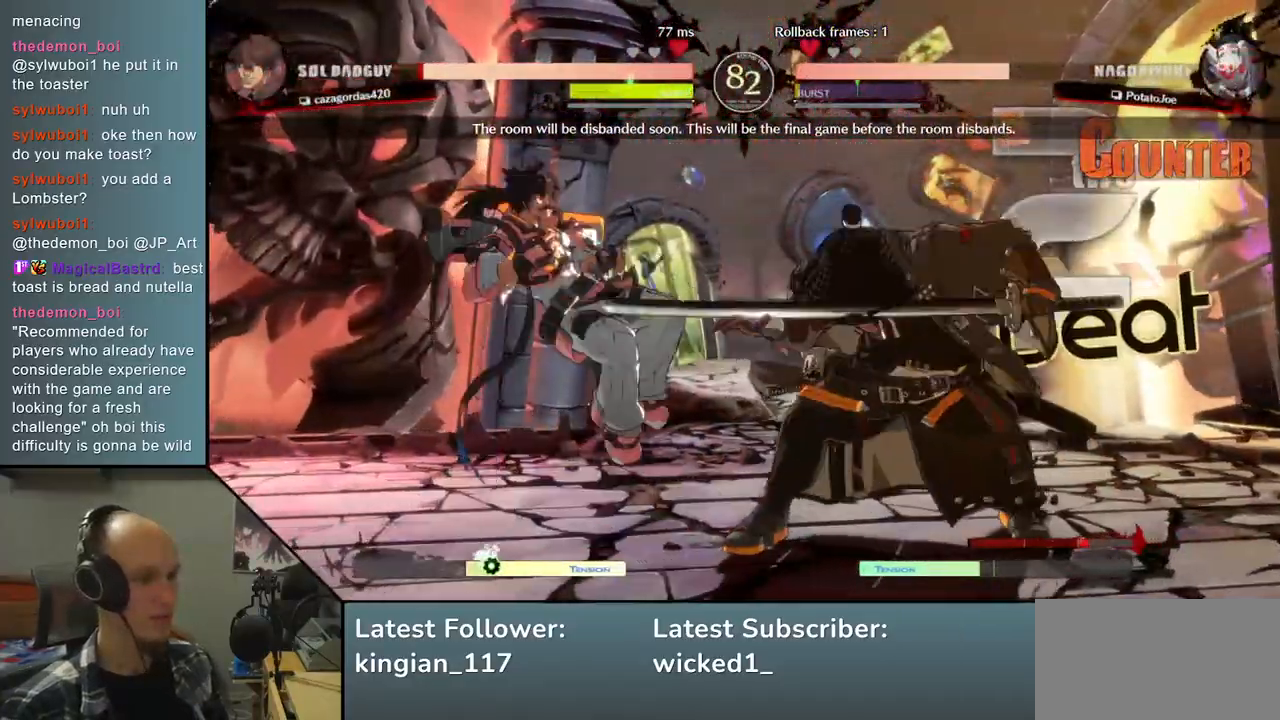
{"buttons": [], "left_stick": "center", "events": [[50, "TRIANGLE", "up"], [167, "TRIANGLE", "down"], [250, "TRIANGLE", "up"], [367, "TRIANGLE", "down"], [450, "TRIANGLE", "up"]]}
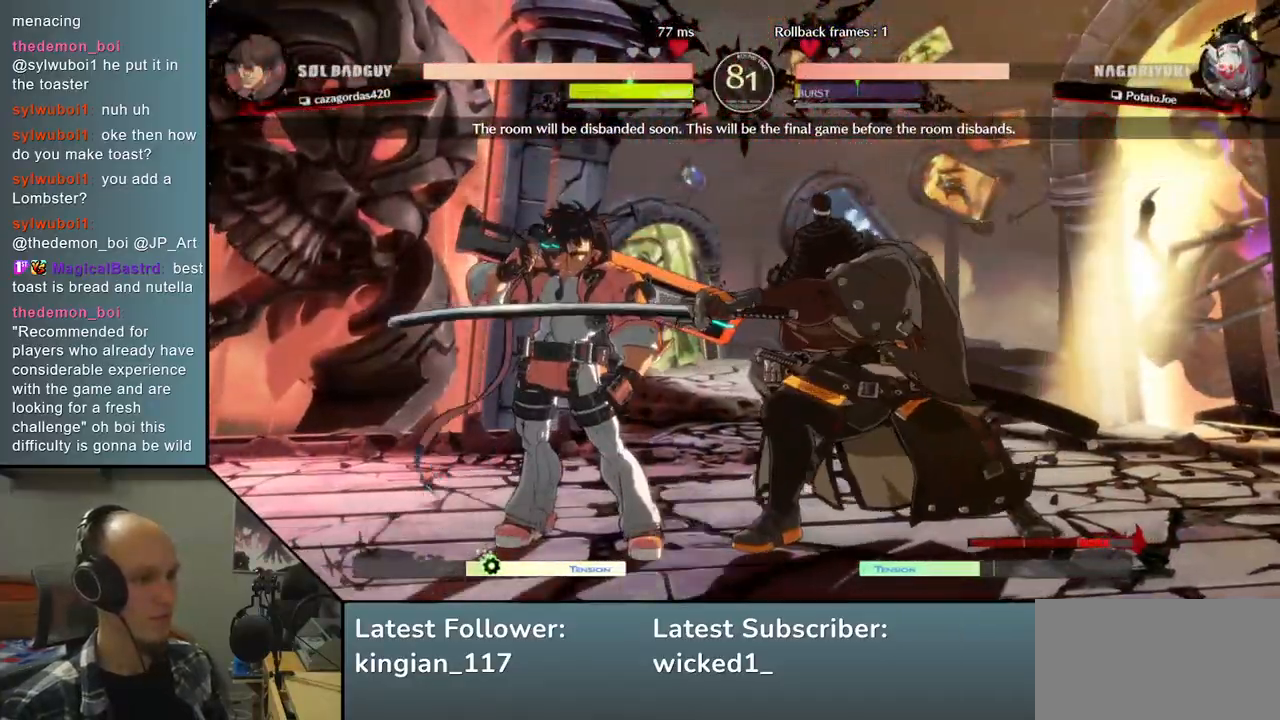
{"buttons": [], "left_stick": "center", "events": [[50, "TRIANGLE", "down"], [167, "TRIANGLE", "up"], [283, "TRIANGLE", "down"], [400, "TRIANGLE", "up"]]}
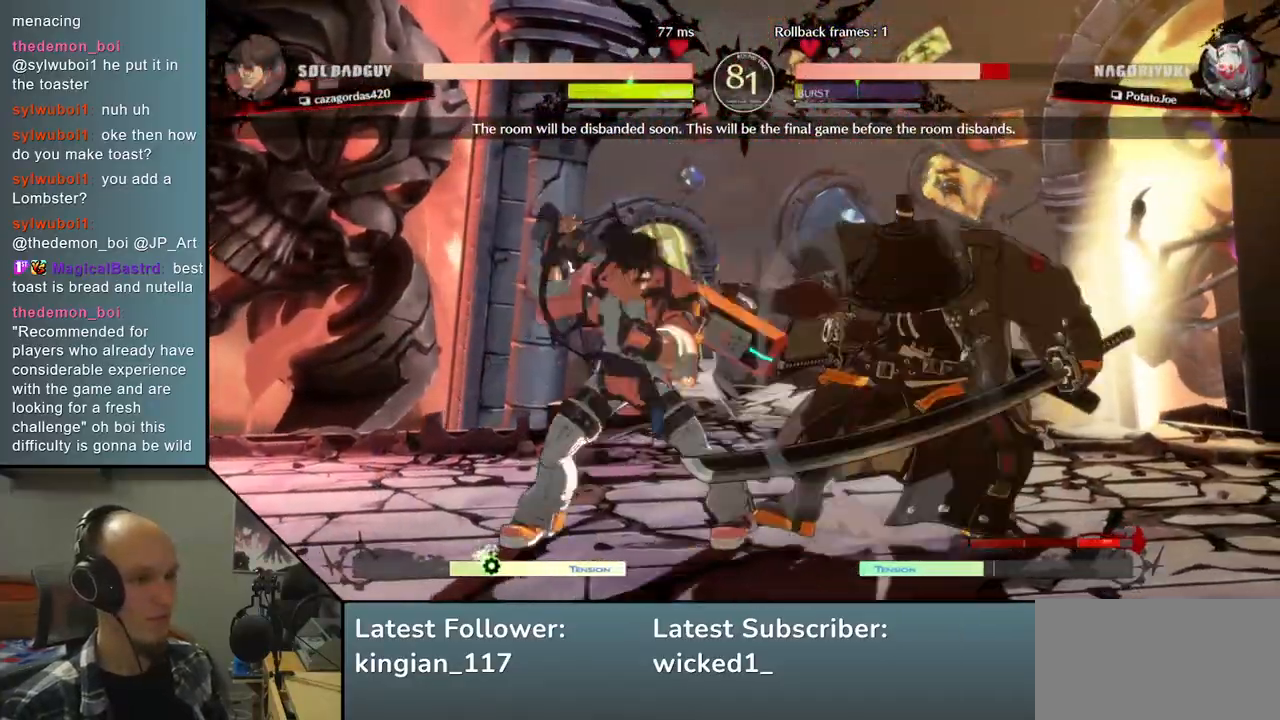
{"buttons": [], "left_stick": "right", "events": [[83, "left_stick", "right"]]}
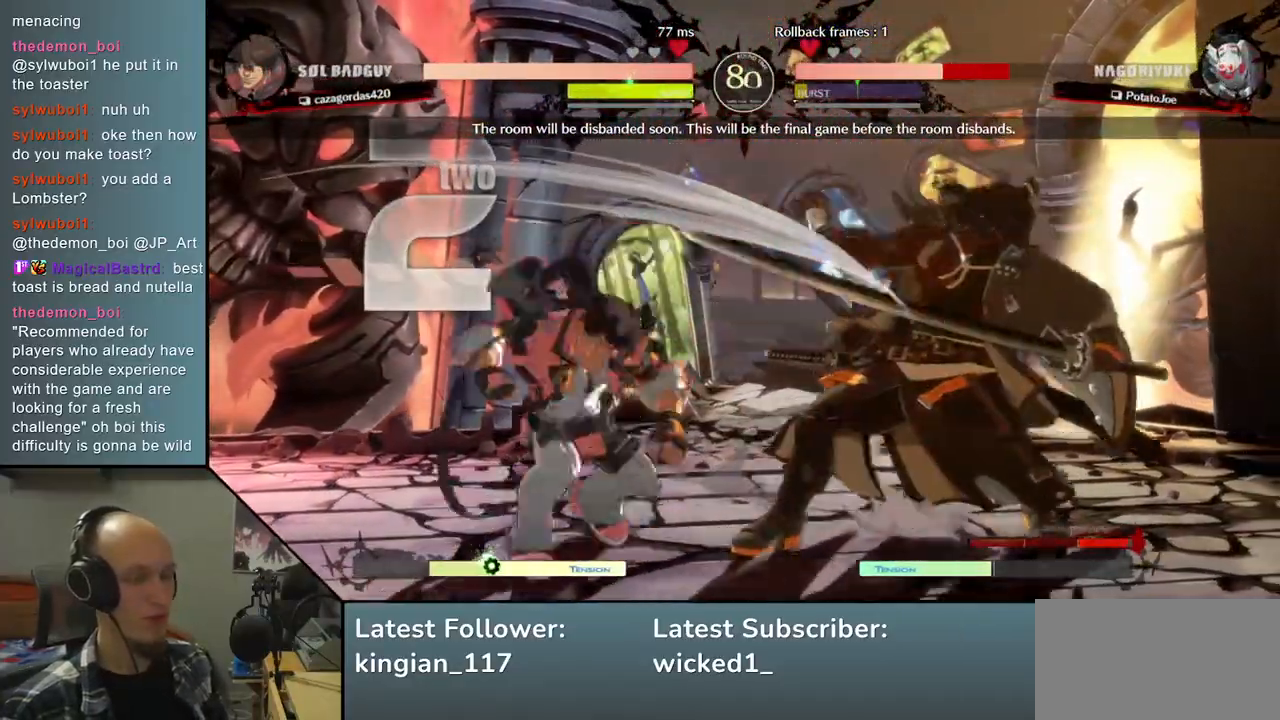
{"buttons": [], "left_stick": "right", "events": []}